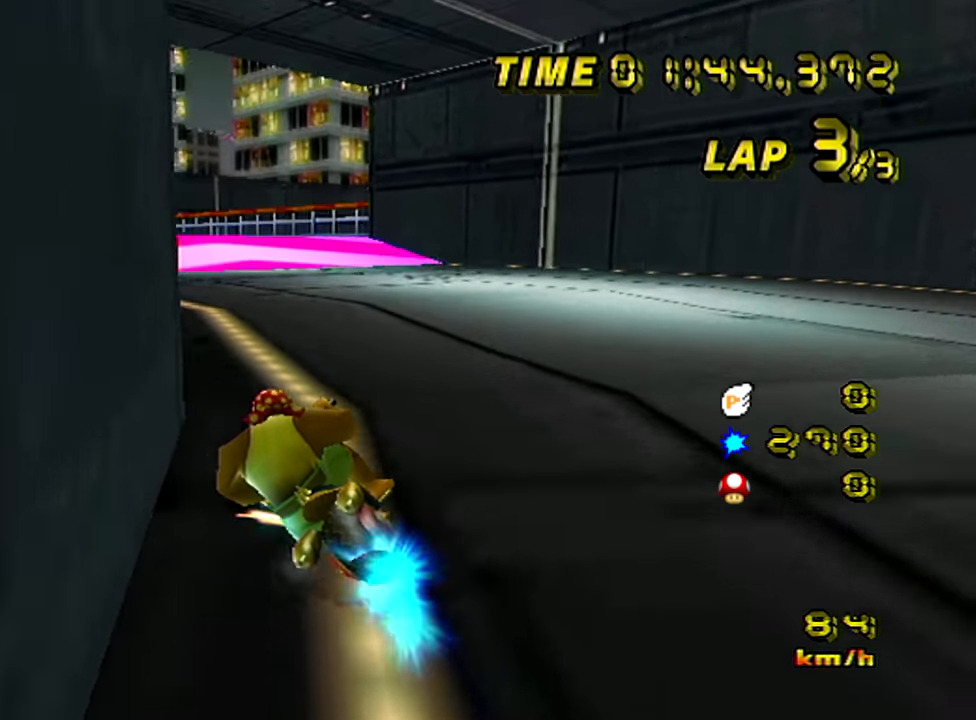
Gameplay with a controller (Nintendo layout); each line is a JSON object with the inputs held at the frame after it. "events" lists button and stick changes between this image and that frame as [ms after this image, input, new state], when the widget could be followed in between. Not read: L3 R3.
{"buttons": ["A"], "left_stick": "center", "events": [[234, "left_stick", "center"]]}
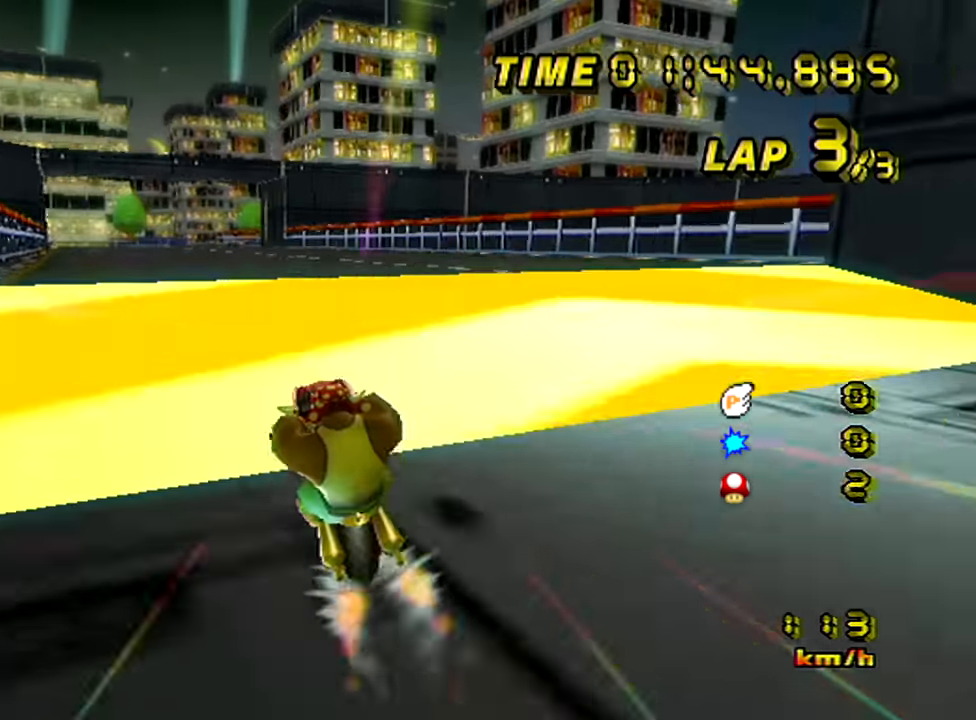
{"buttons": ["A", "B"], "left_stick": "down-right", "events": [[16, "B", "down"], [16, "left_stick", "right"], [233, "left_stick", "down-right"]]}
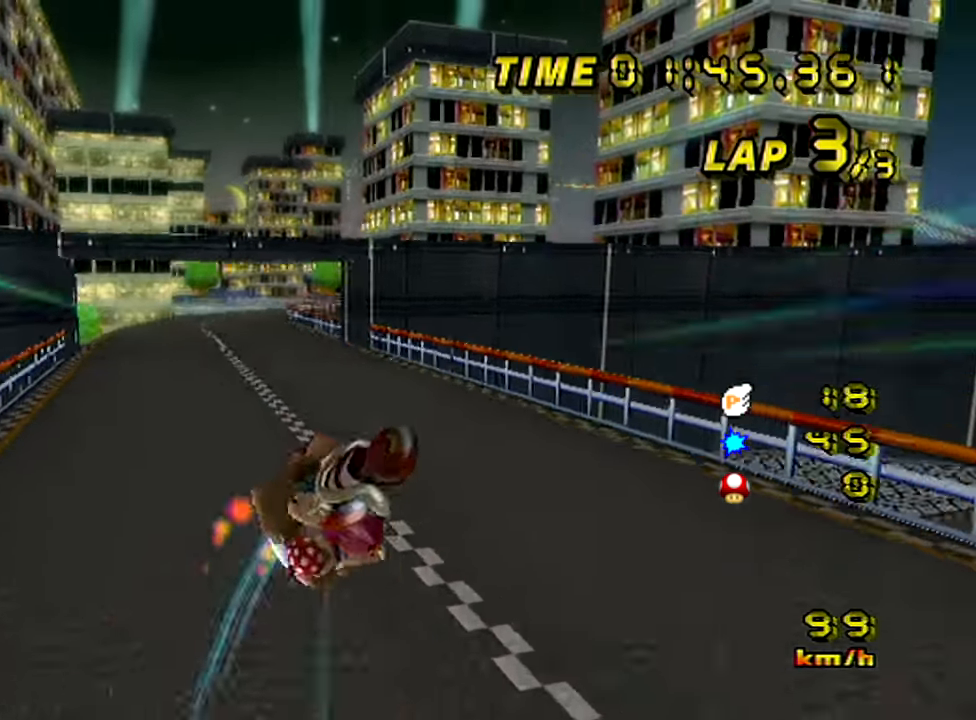
{"buttons": ["A"], "left_stick": "up", "events": [[50, "B", "up"], [116, "left_stick", "up"]]}
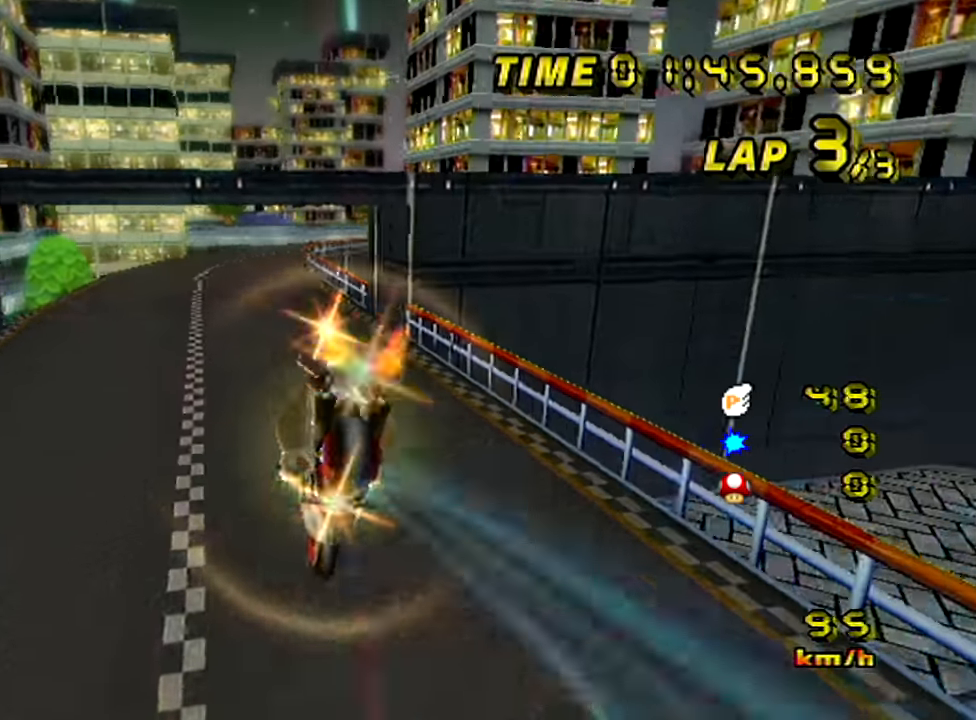
{"buttons": ["A"], "left_stick": "center", "events": [[234, "left_stick", "center"]]}
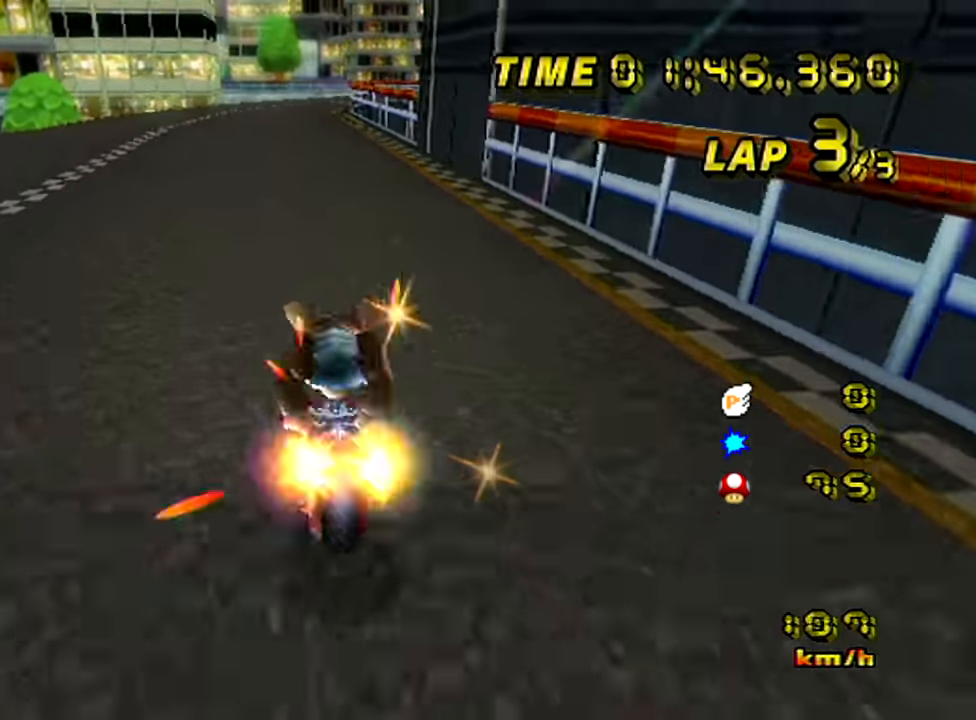
{"buttons": ["A", "B"], "left_stick": "center", "events": [[150, "left_stick", "left"], [434, "left_stick", "center"], [500, "B", "down"]]}
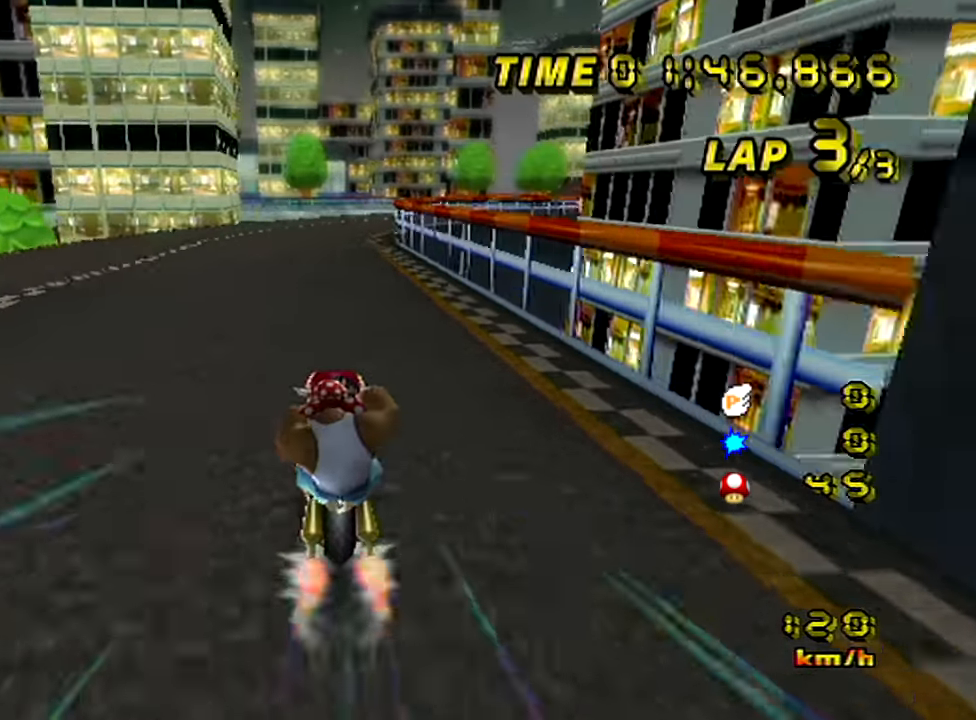
{"buttons": ["A", "B"], "left_stick": "up-right", "events": [[217, "left_stick", "up-right"]]}
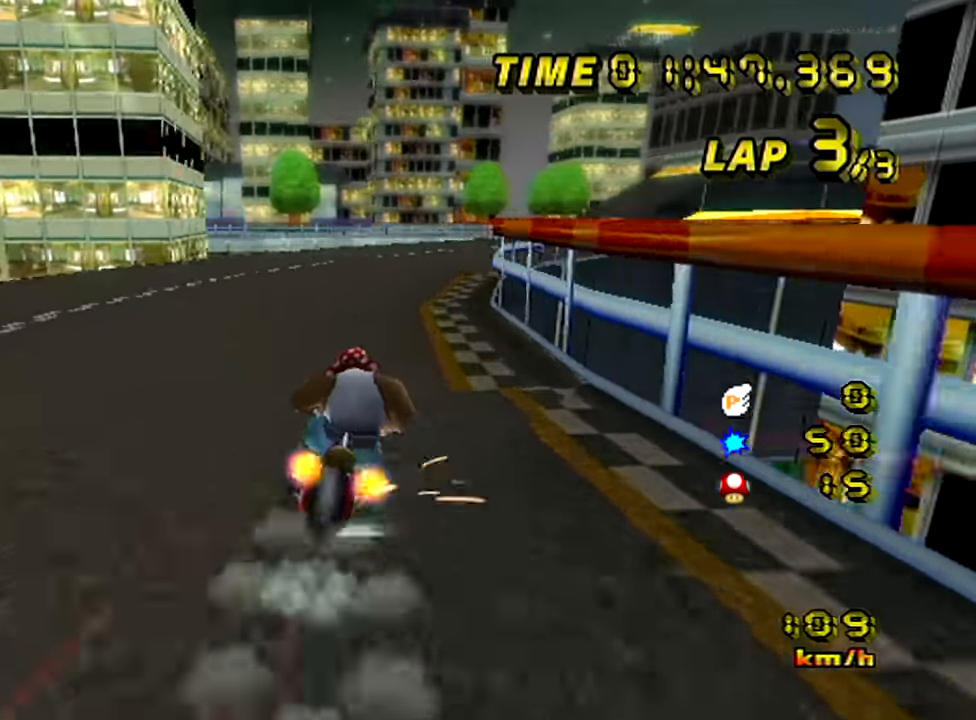
{"buttons": ["A", "B"], "left_stick": "up-right", "events": []}
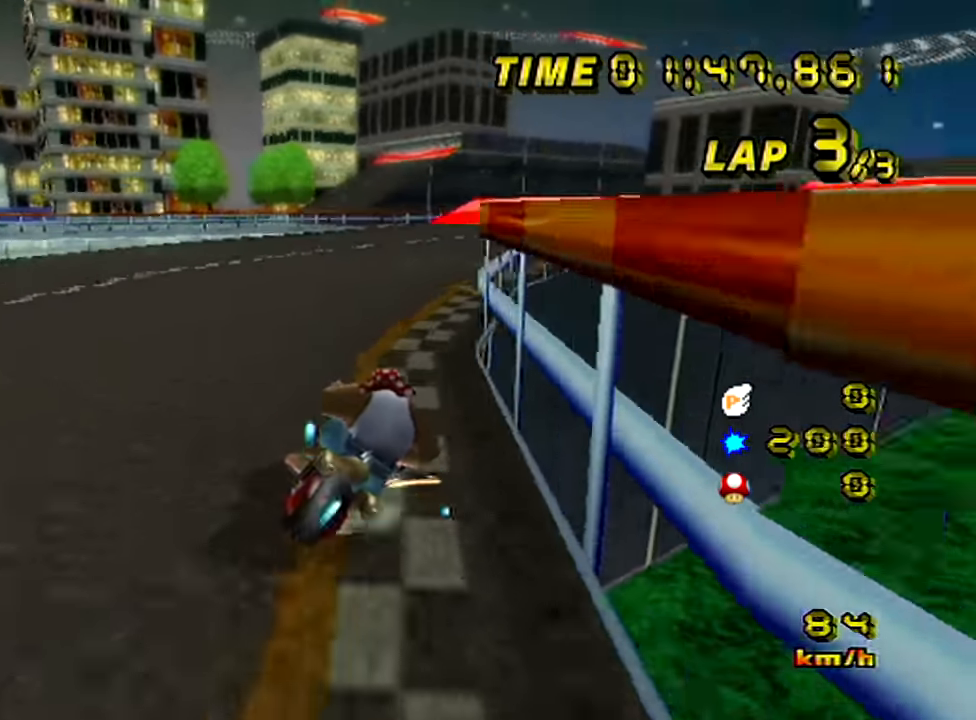
{"buttons": ["A"], "left_stick": "left", "events": [[267, "B", "up"], [284, "left_stick", "left"]]}
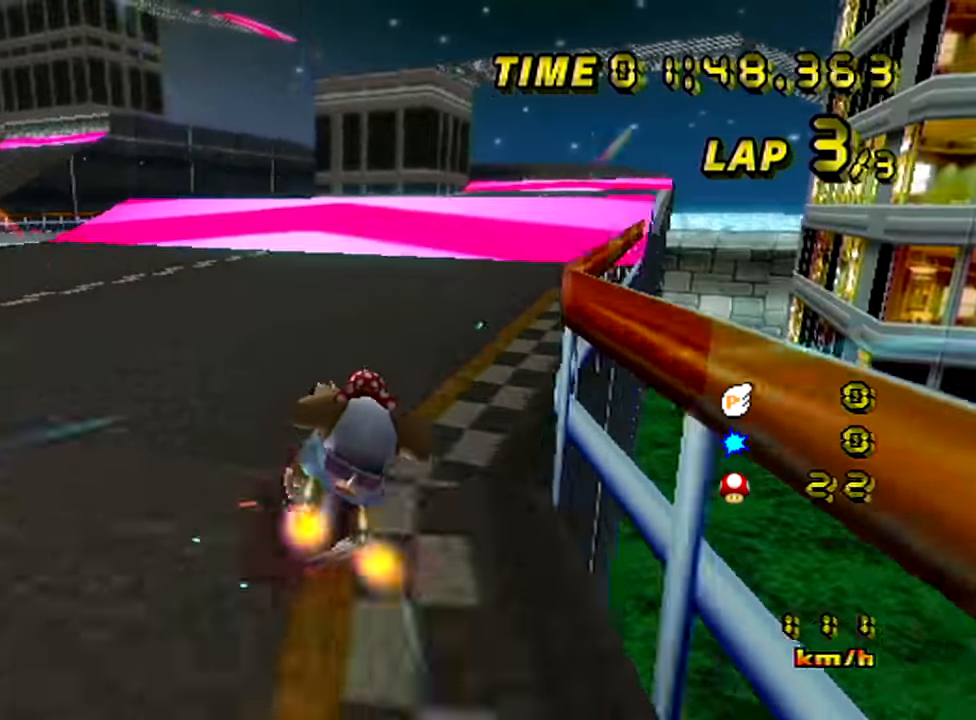
{"buttons": ["A"], "left_stick": "right", "events": [[317, "left_stick", "right"]]}
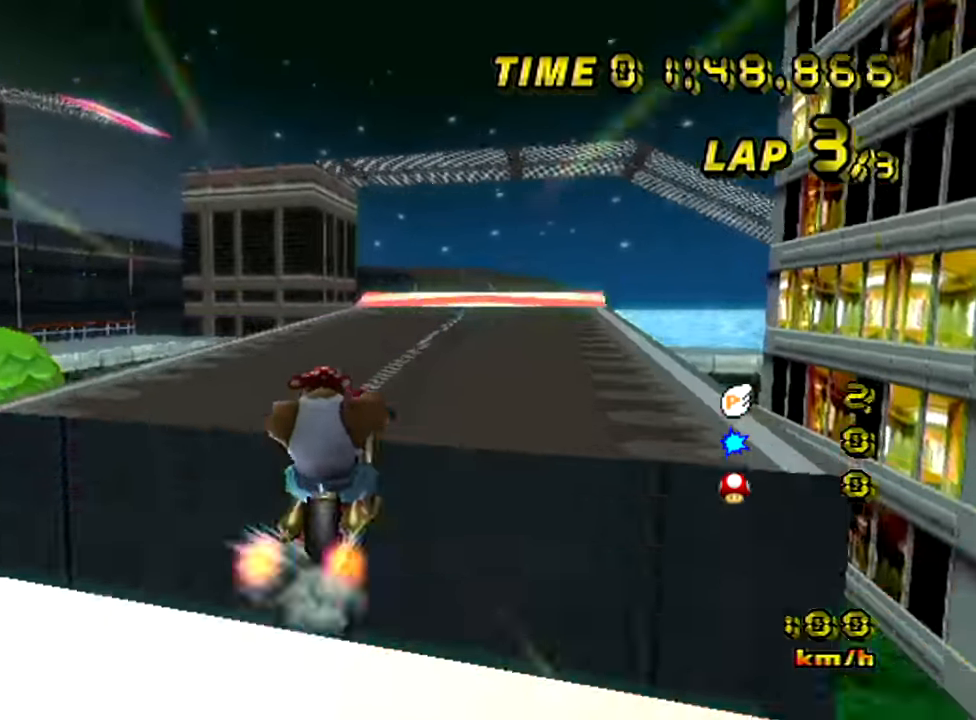
{"buttons": ["A"], "left_stick": "down", "events": [[134, "left_stick", "center"], [184, "left_stick", "down"]]}
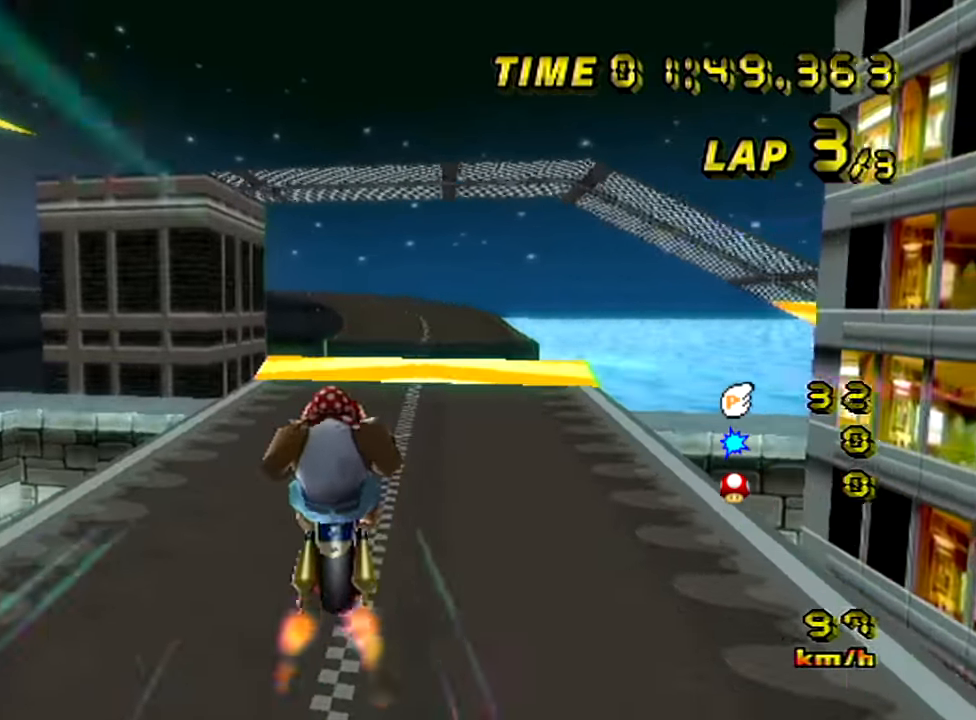
{"buttons": ["A"], "left_stick": "center", "events": [[33, "left_stick", "center"]]}
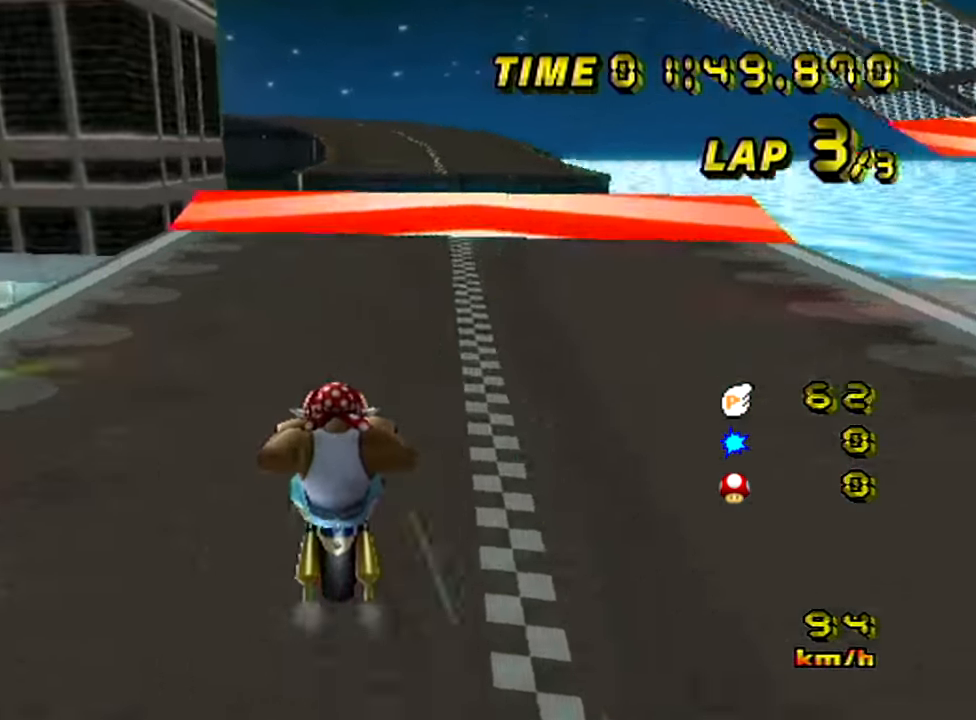
{"buttons": ["A"], "left_stick": "center", "events": []}
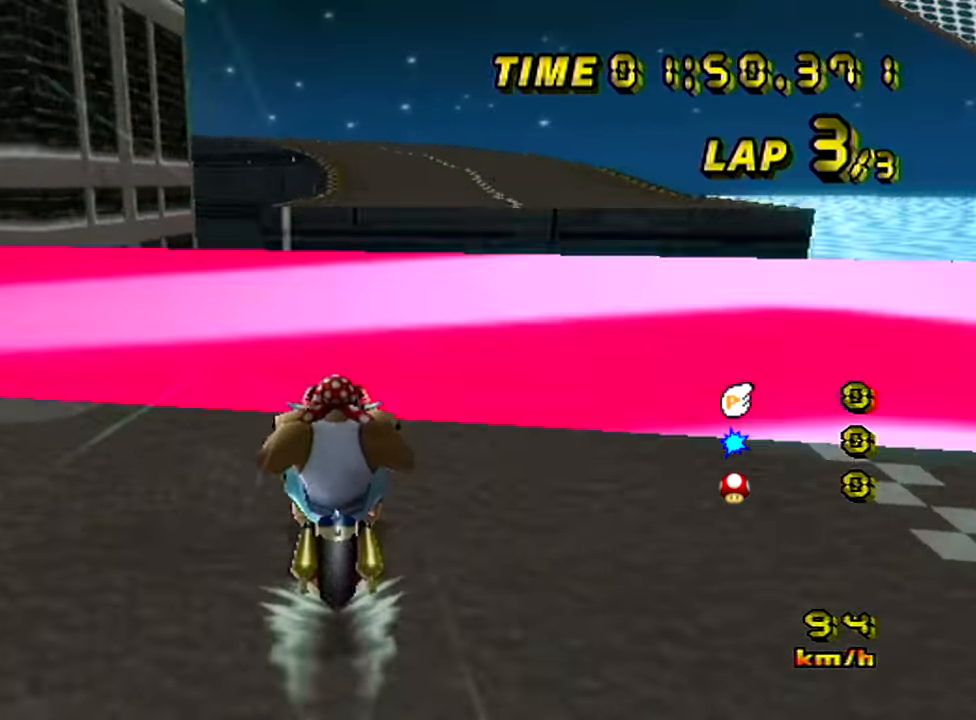
{"buttons": ["A"], "left_stick": "center", "events": [[33, "left_stick", "right"], [150, "left_stick", "center"]]}
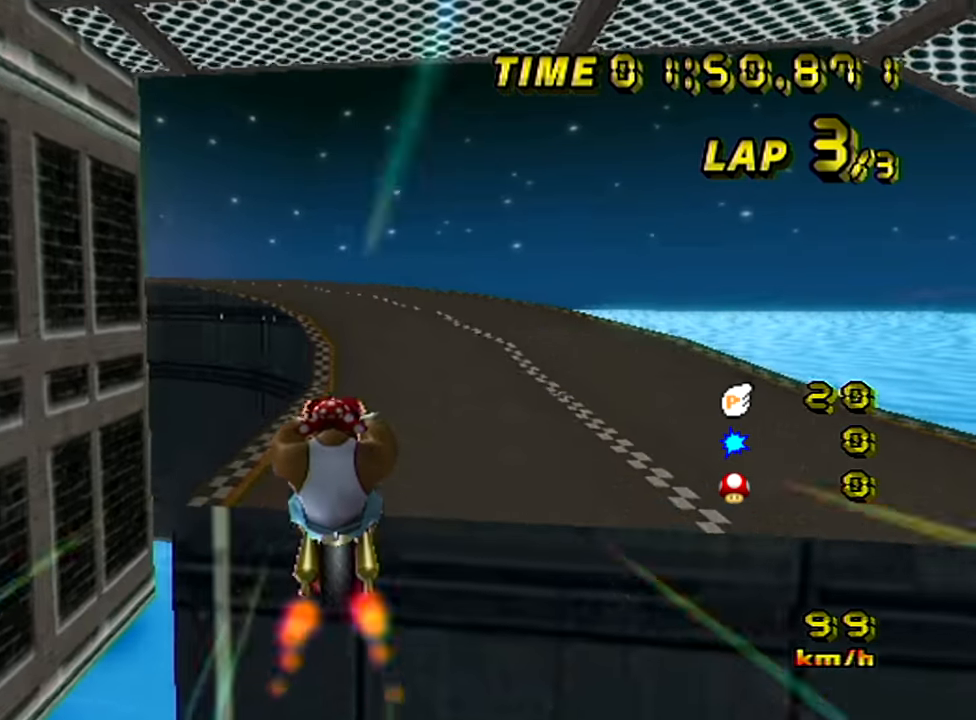
{"buttons": ["A", "B"], "left_stick": "down-right", "events": [[16, "B", "down"], [16, "left_stick", "left"], [116, "left_stick", "down-right"]]}
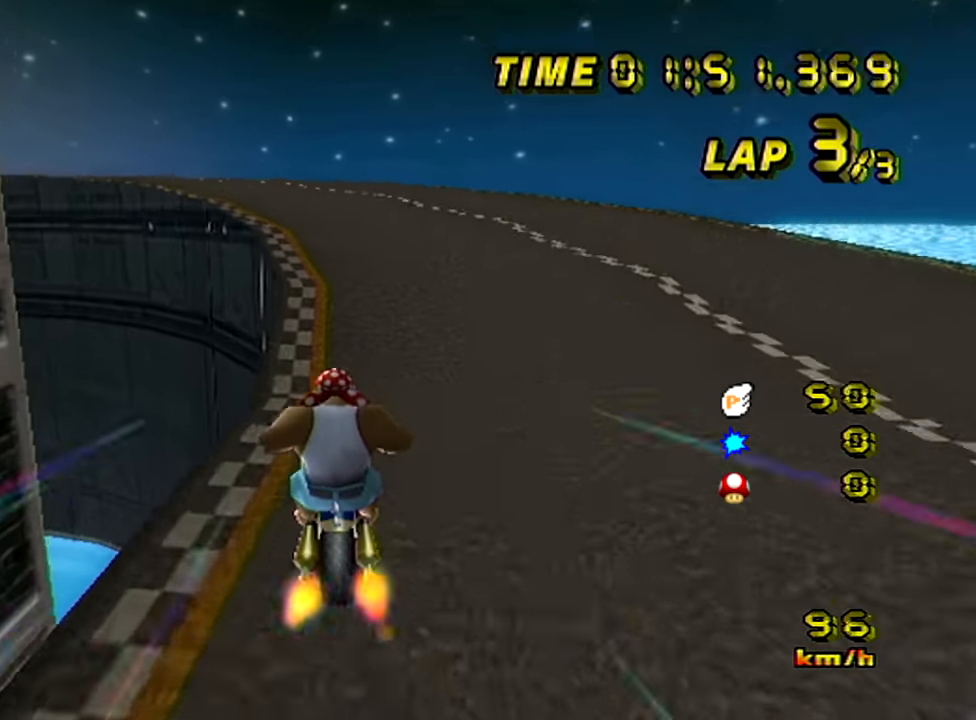
{"buttons": ["A", "B"], "left_stick": "up-left", "events": [[134, "left_stick", "up-left"]]}
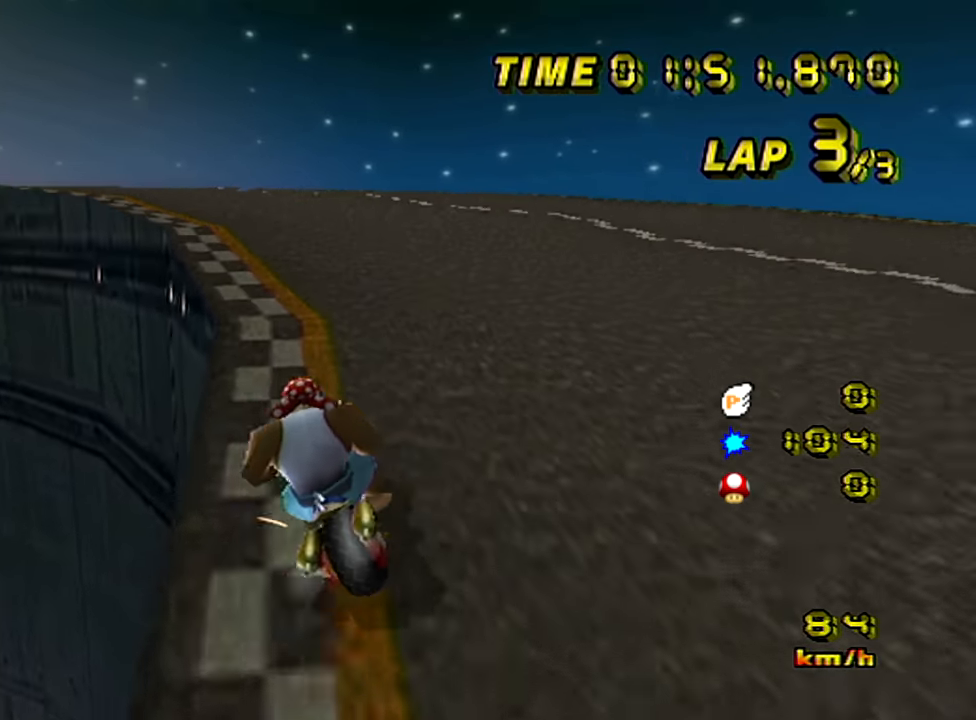
{"buttons": ["A", "B"], "left_stick": "left", "events": [[467, "left_stick", "left"]]}
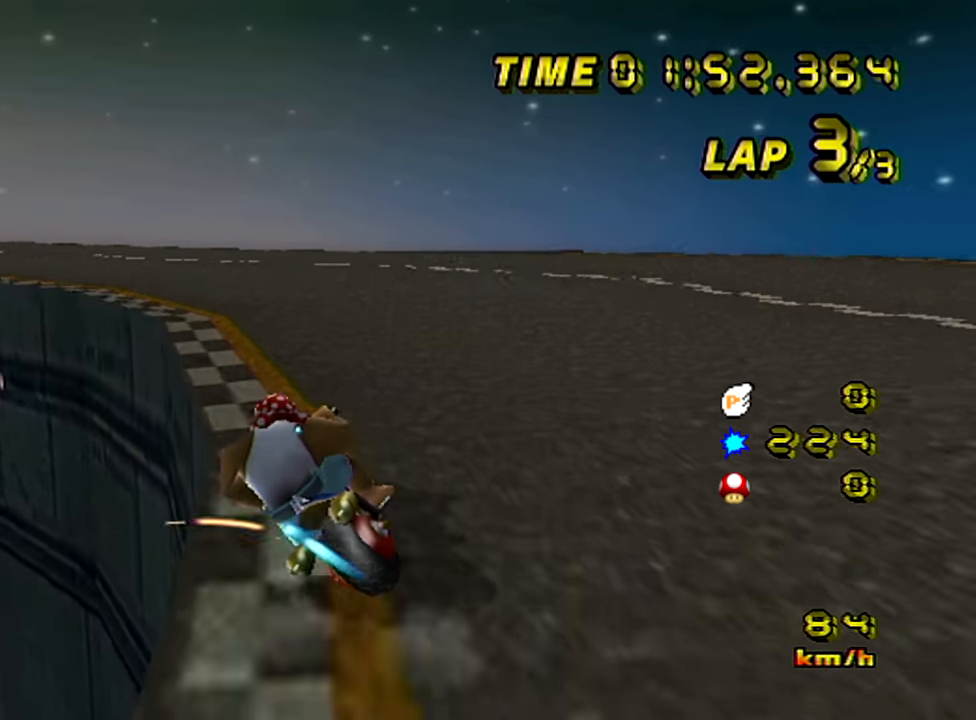
{"buttons": ["A", "B"], "left_stick": "left", "events": []}
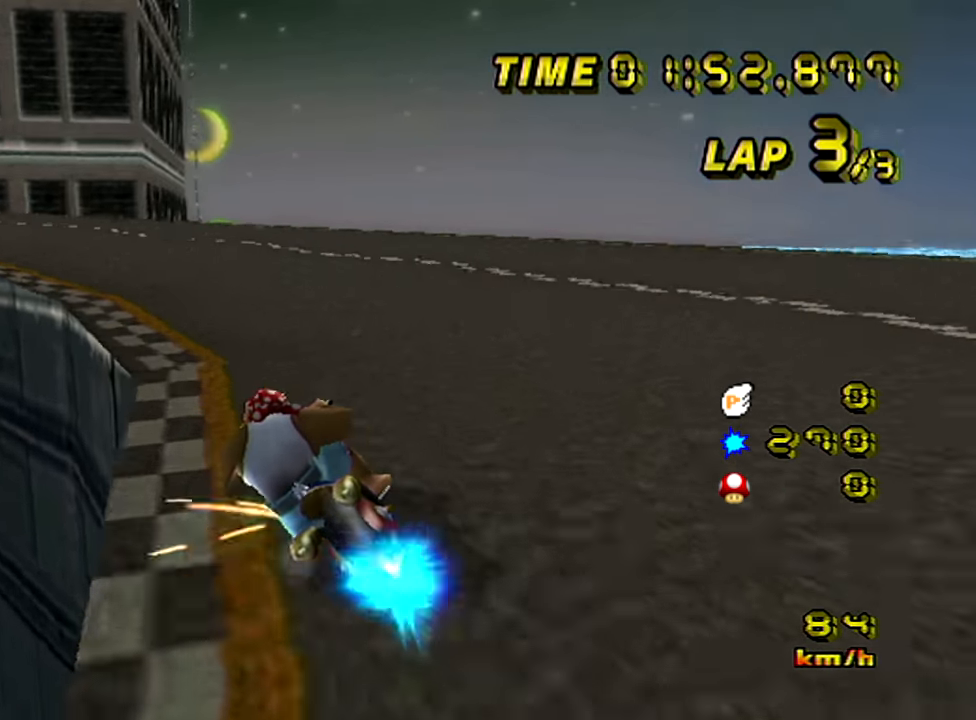
{"buttons": ["A"], "left_stick": "left", "events": [[283, "B", "up"]]}
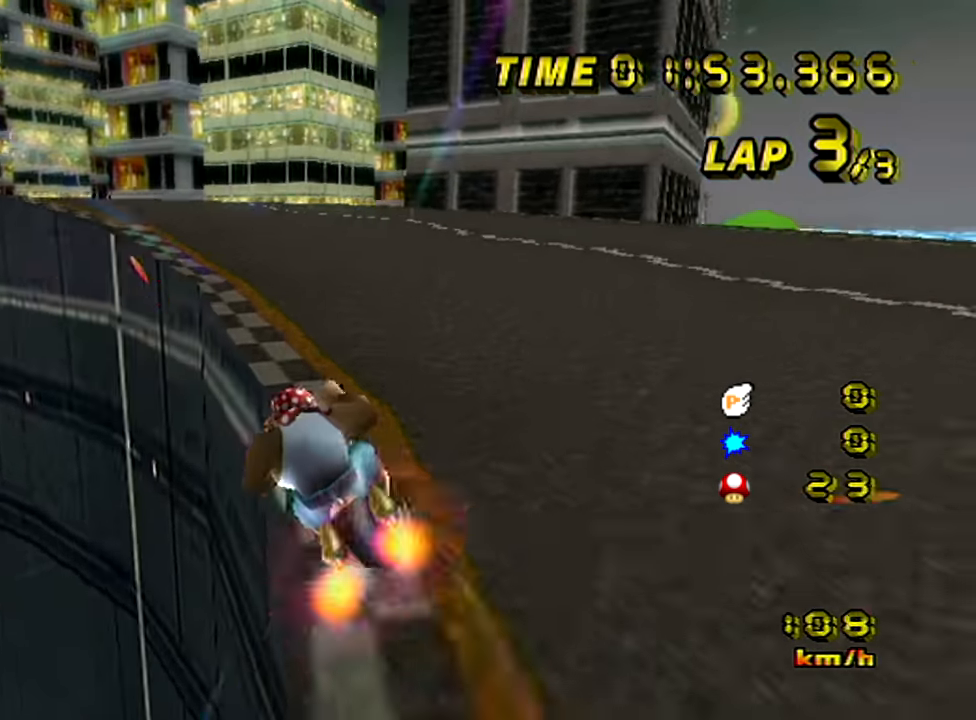
{"buttons": ["A"], "left_stick": "center", "events": [[167, "B", "down"], [467, "left_stick", "center"], [484, "B", "up"]]}
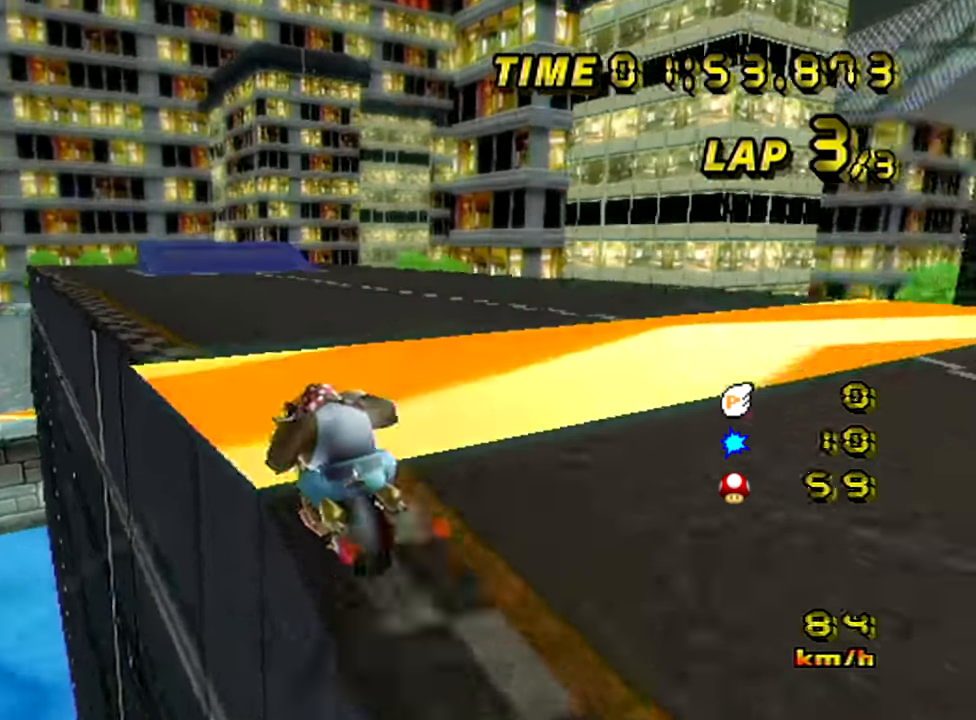
{"buttons": ["A"], "left_stick": "left", "events": [[333, "left_stick", "left"]]}
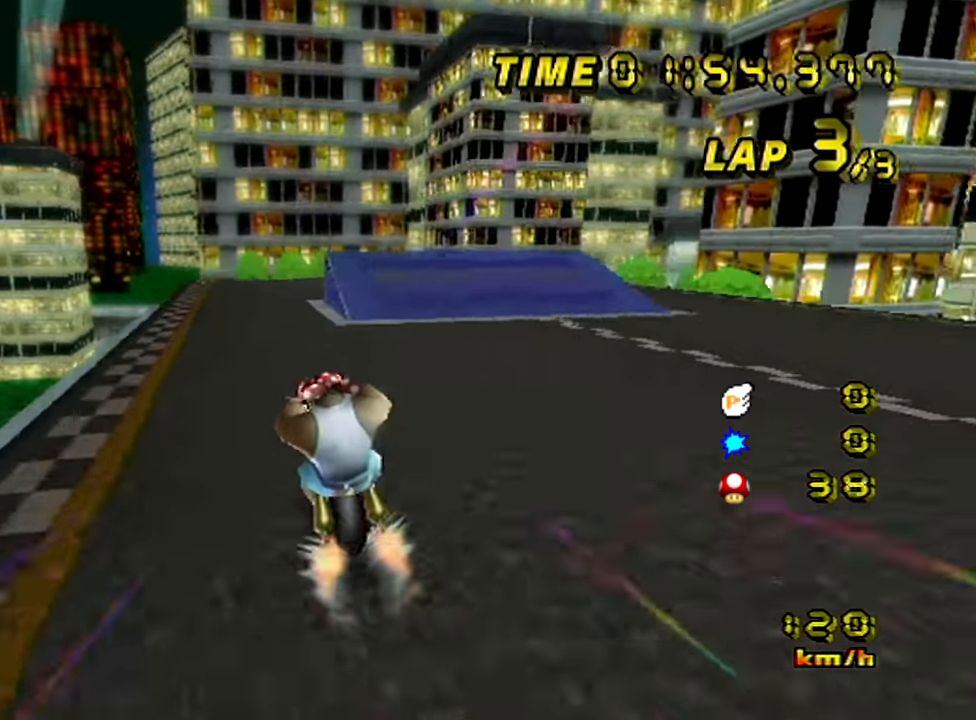
{"buttons": ["A", "B"], "left_stick": "right", "events": [[67, "left_stick", "center"], [267, "B", "down"], [484, "left_stick", "right"]]}
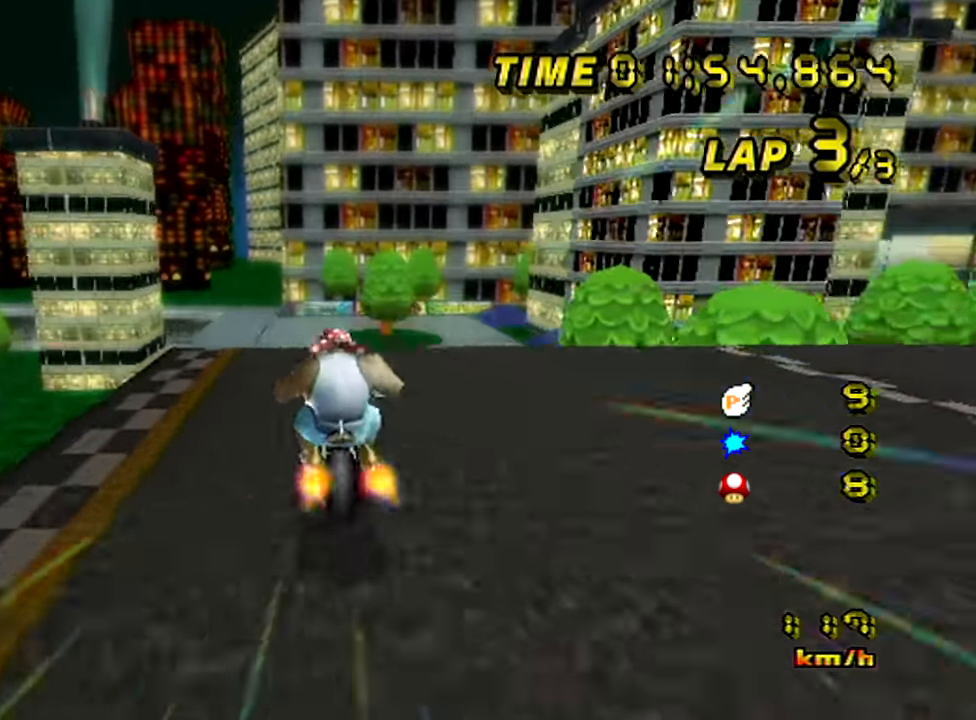
{"buttons": ["A"], "left_stick": "down", "events": [[317, "left_stick", "down-right"], [350, "B", "up"], [467, "left_stick", "down"]]}
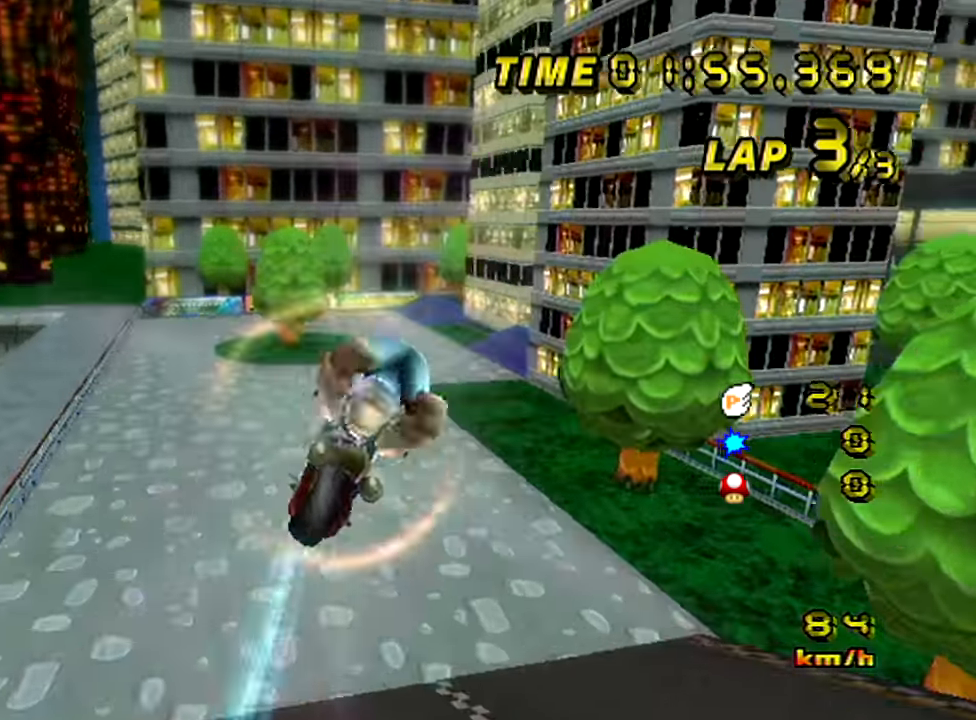
{"buttons": ["A"], "left_stick": "right", "events": [[383, "left_stick", "down-right"], [500, "left_stick", "right"]]}
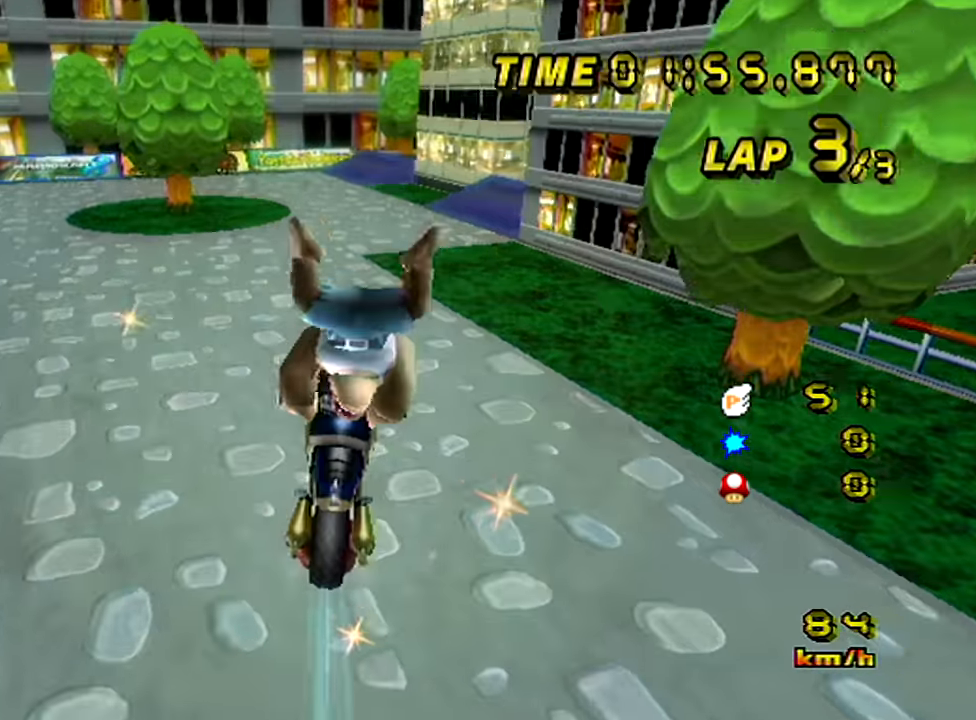
{"buttons": ["A"], "left_stick": "right", "events": []}
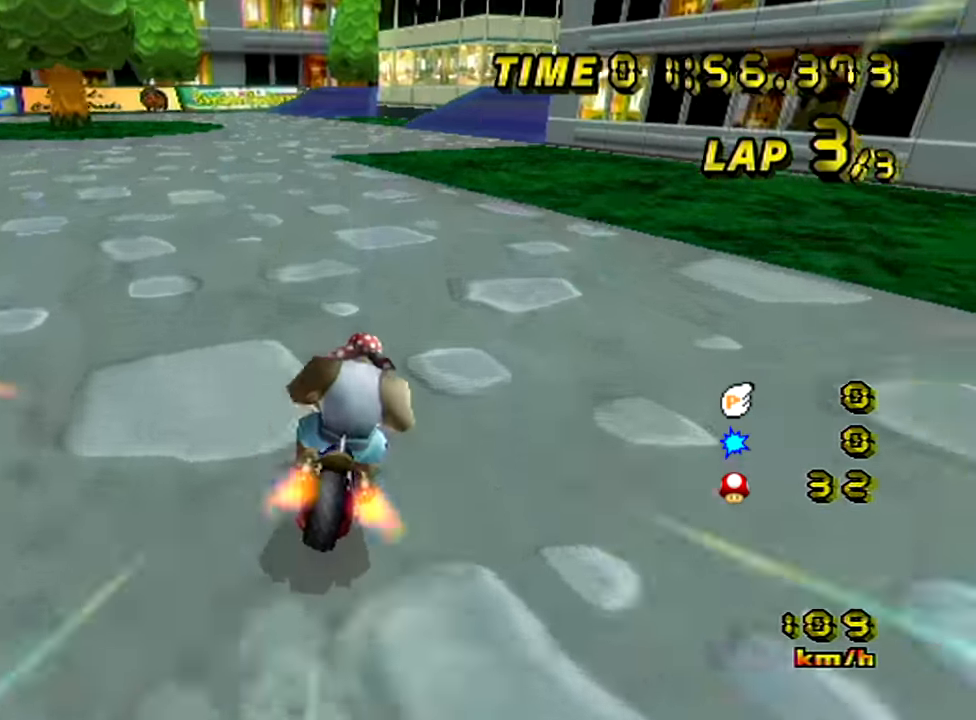
{"buttons": ["A", "B"], "left_stick": "up-right", "events": [[50, "left_stick", "center"], [267, "B", "down"], [301, "left_stick", "up-right"]]}
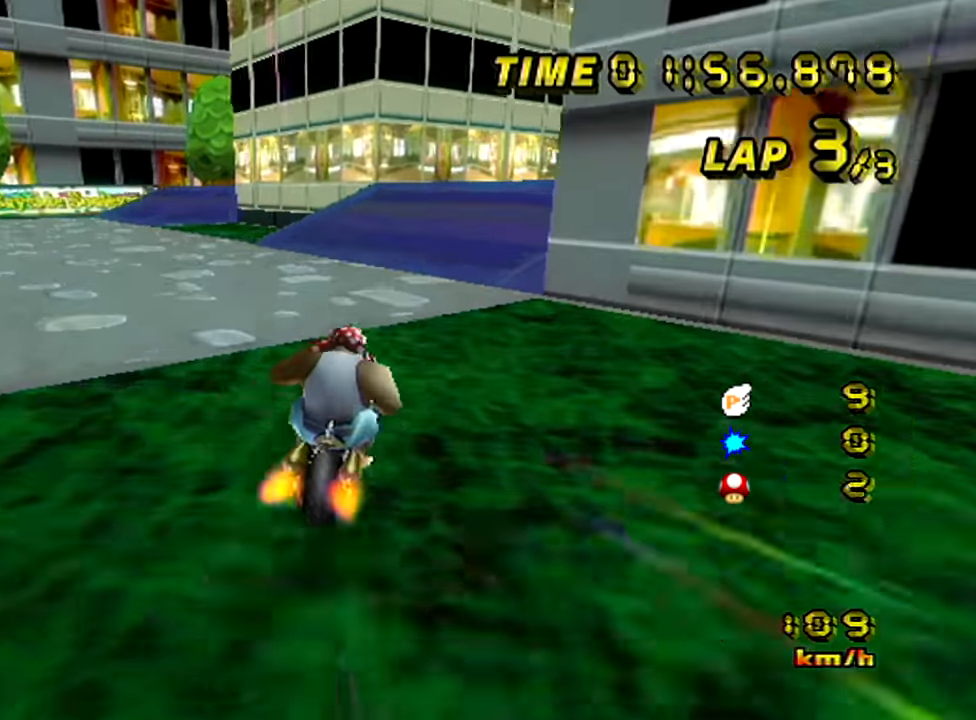
{"buttons": ["A"], "left_stick": "center", "events": [[300, "B", "up"], [317, "left_stick", "center"]]}
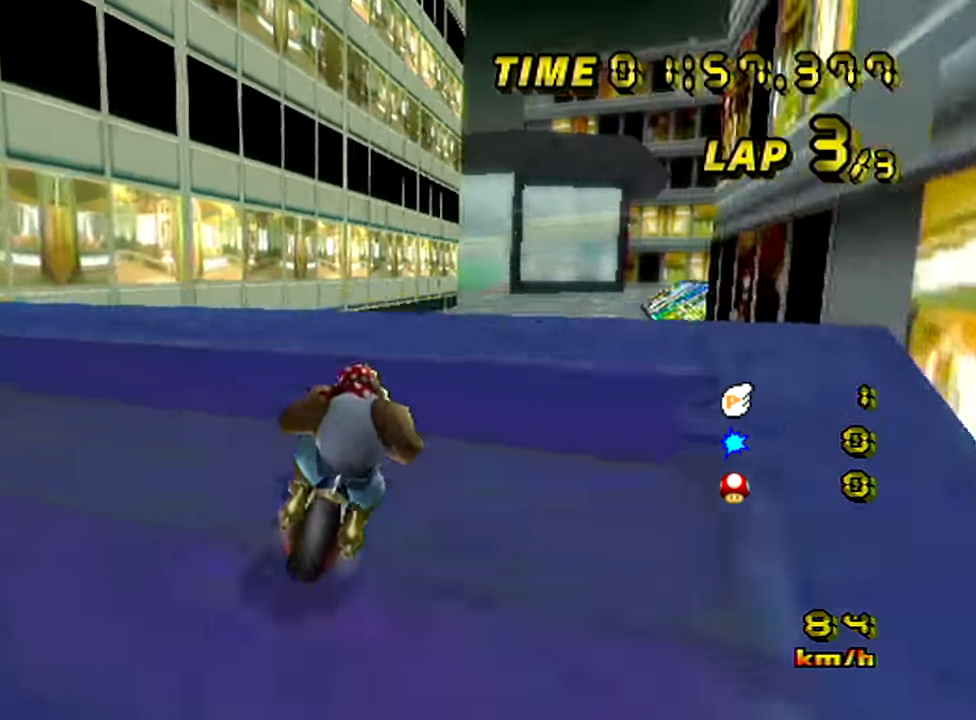
{"buttons": ["A"], "left_stick": "up", "events": [[167, "left_stick", "up"]]}
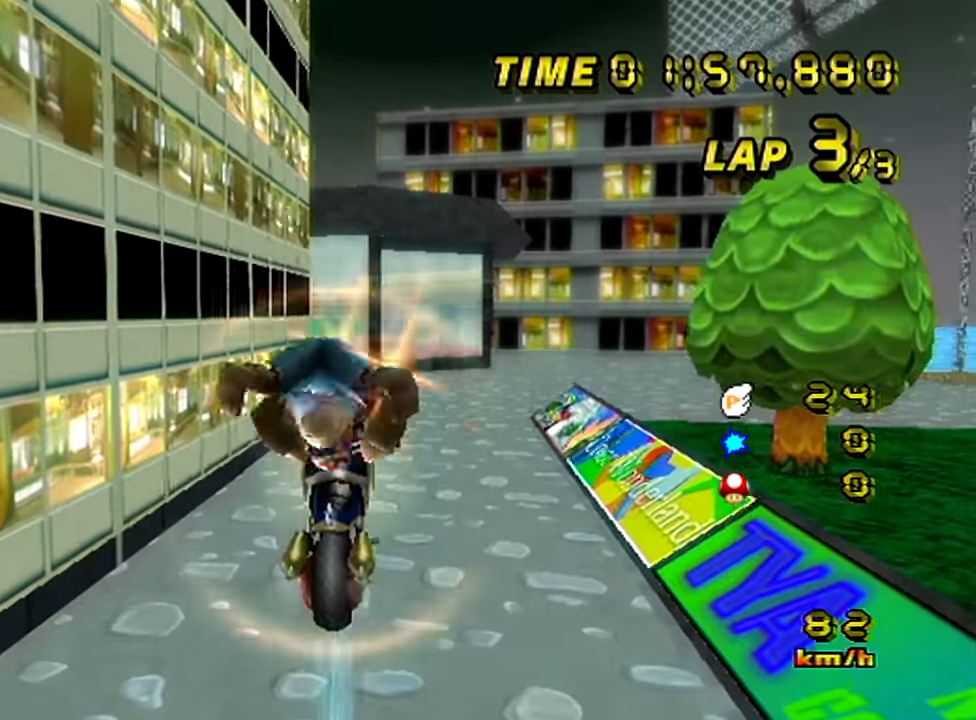
{"buttons": ["A"], "left_stick": "up", "events": []}
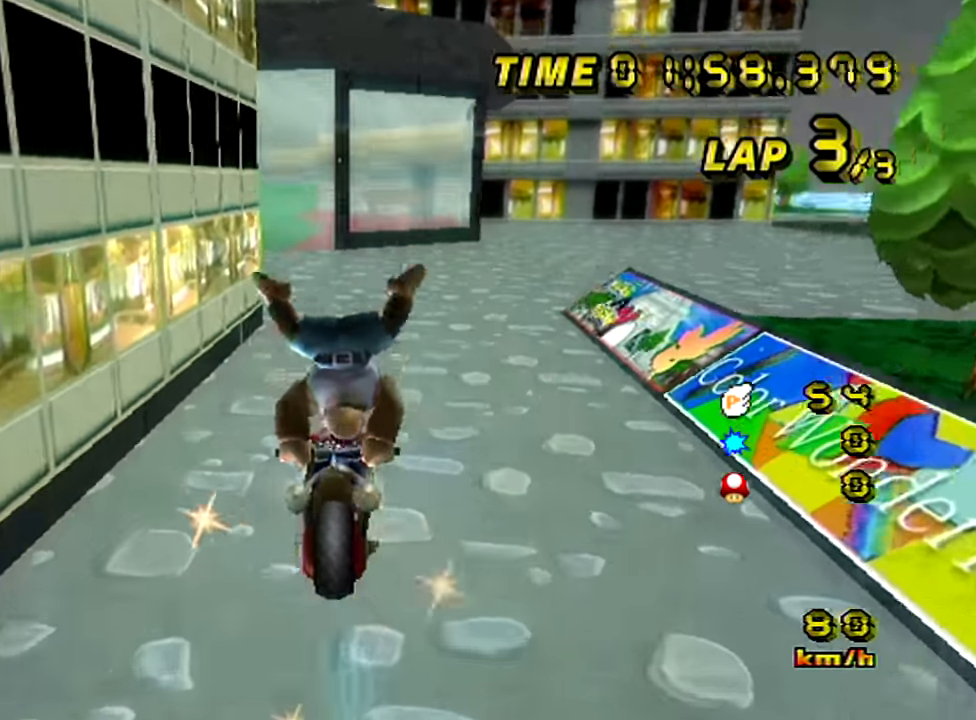
{"buttons": ["A"], "left_stick": "center", "events": [[17, "left_stick", "up-left"], [351, "left_stick", "center"]]}
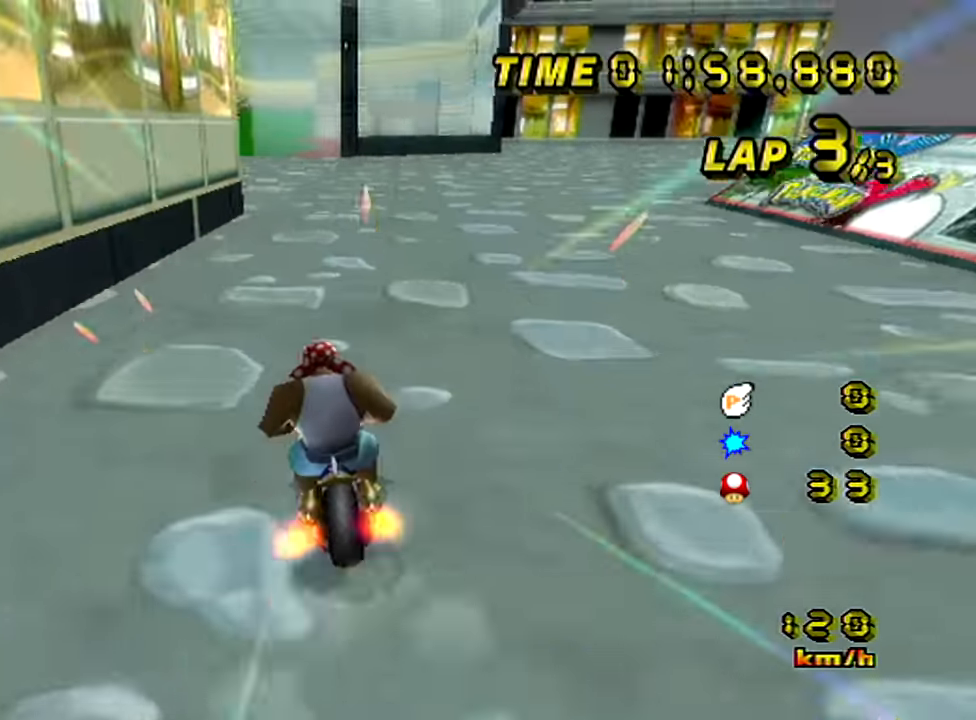
{"buttons": ["A"], "left_stick": "center", "events": [[67, "left_stick", "left"], [384, "left_stick", "center"]]}